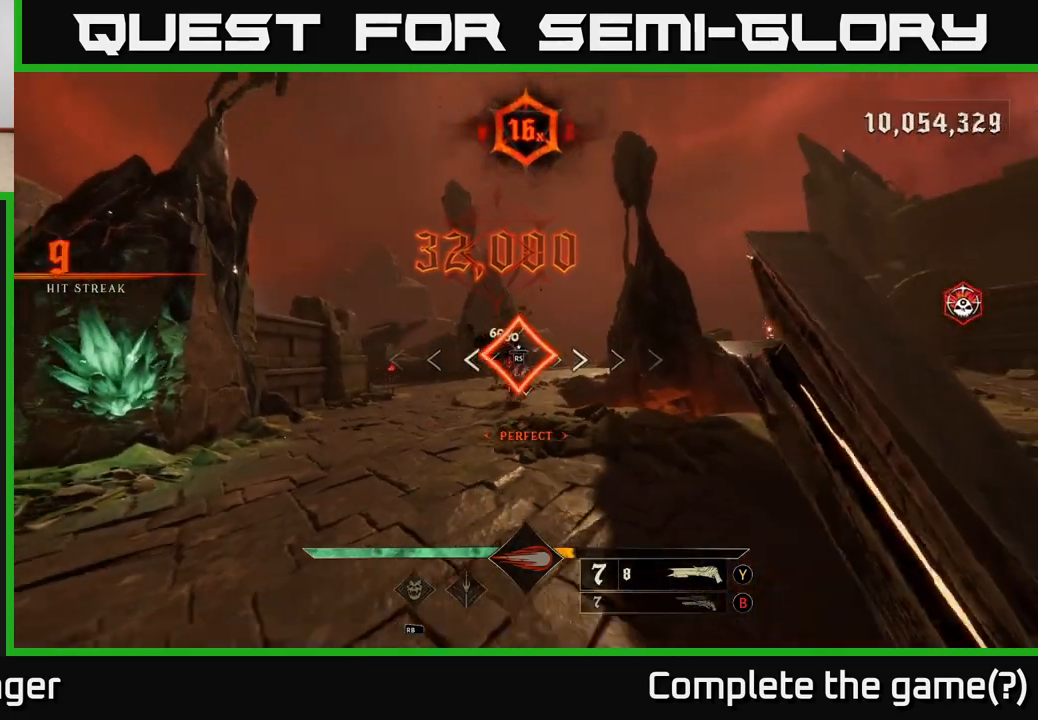
Gameplay with a controller (Xbox layout); each line is a JSON object with the inputs held at the frame after it. "events" lists button and stick changes between this image and that frame as [ms after this image, input, new state], when the widget could be followed in between.
{"buttons": [], "left_stick": "center", "right_stick": "center", "events": [[17, "left_stick", "down"], [383, "left_stick", "center"]]}
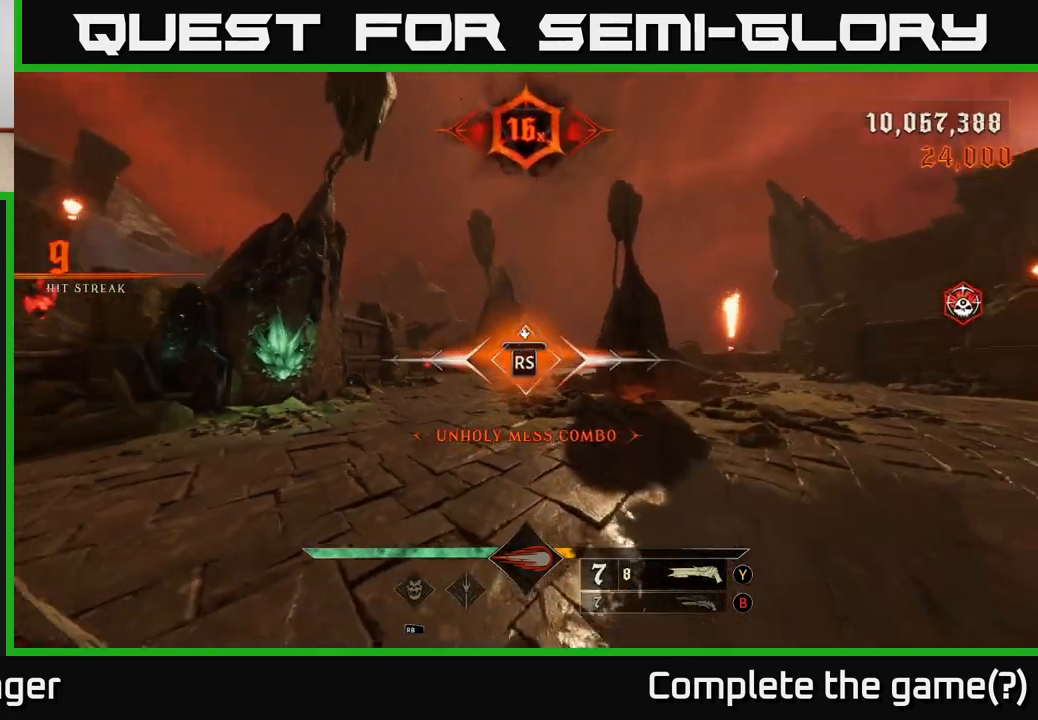
{"buttons": [], "left_stick": "down", "right_stick": "center", "events": [[433, "left_stick", "down"]]}
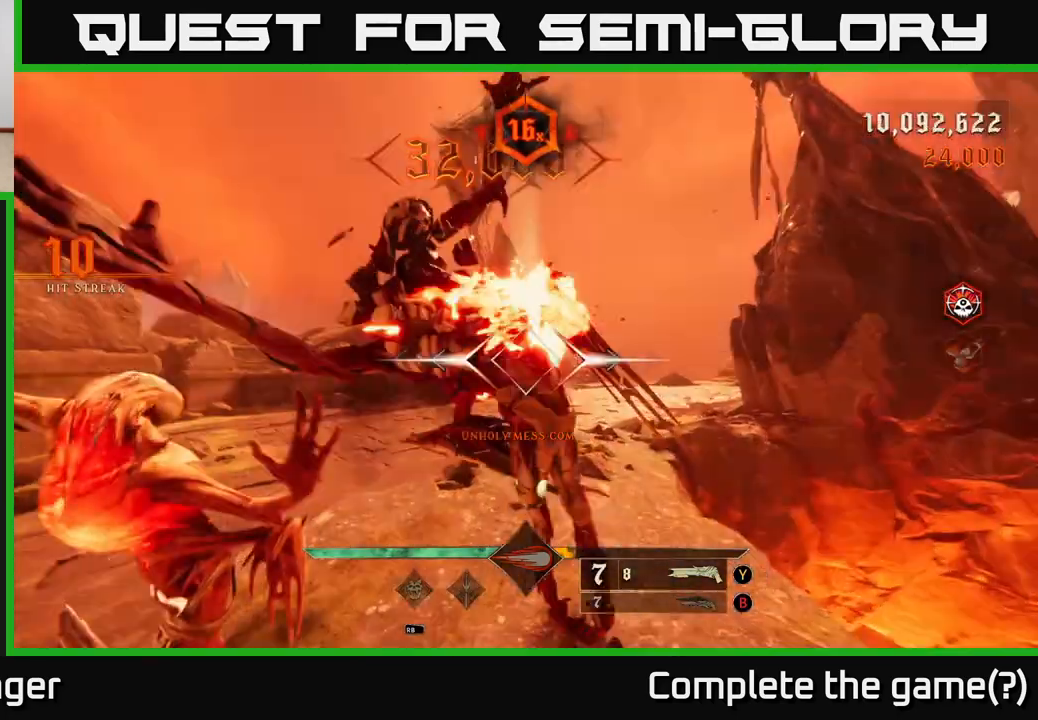
{"buttons": [], "left_stick": "down", "right_stick": "center", "events": [[17, "right_stick", "left"], [350, "right_stick", "center"], [367, "R2", "down"], [433, "R2", "up"]]}
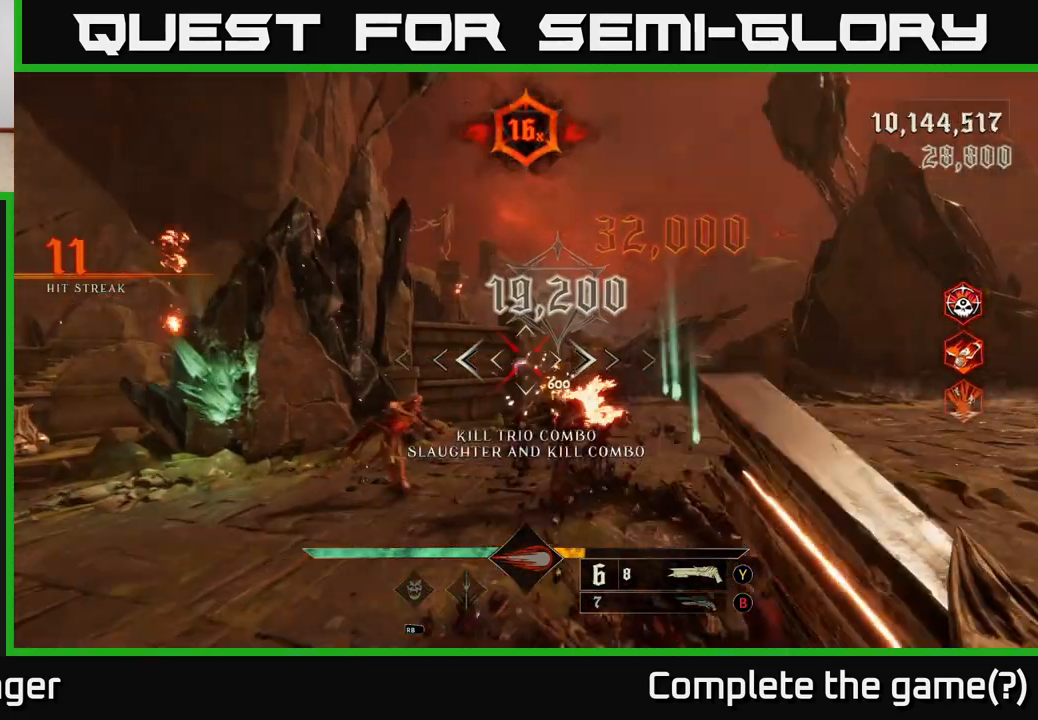
{"buttons": [], "left_stick": "down", "right_stick": "center", "events": [[150, "right_stick", "right"], [333, "L2", "down"], [383, "right_stick", "center"], [433, "L2", "up"]]}
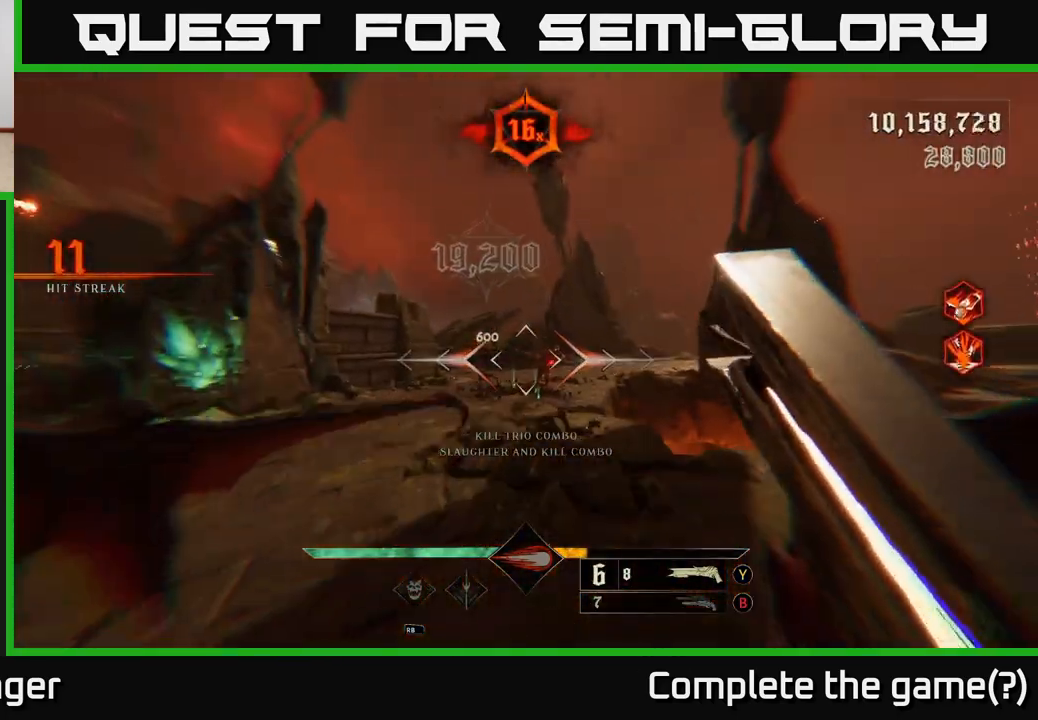
{"buttons": [], "left_stick": "down-right", "right_stick": "center", "events": [[233, "left_stick", "down-right"], [283, "right_stick", "right"], [317, "R2", "down"], [350, "right_stick", "center"], [417, "R2", "up"]]}
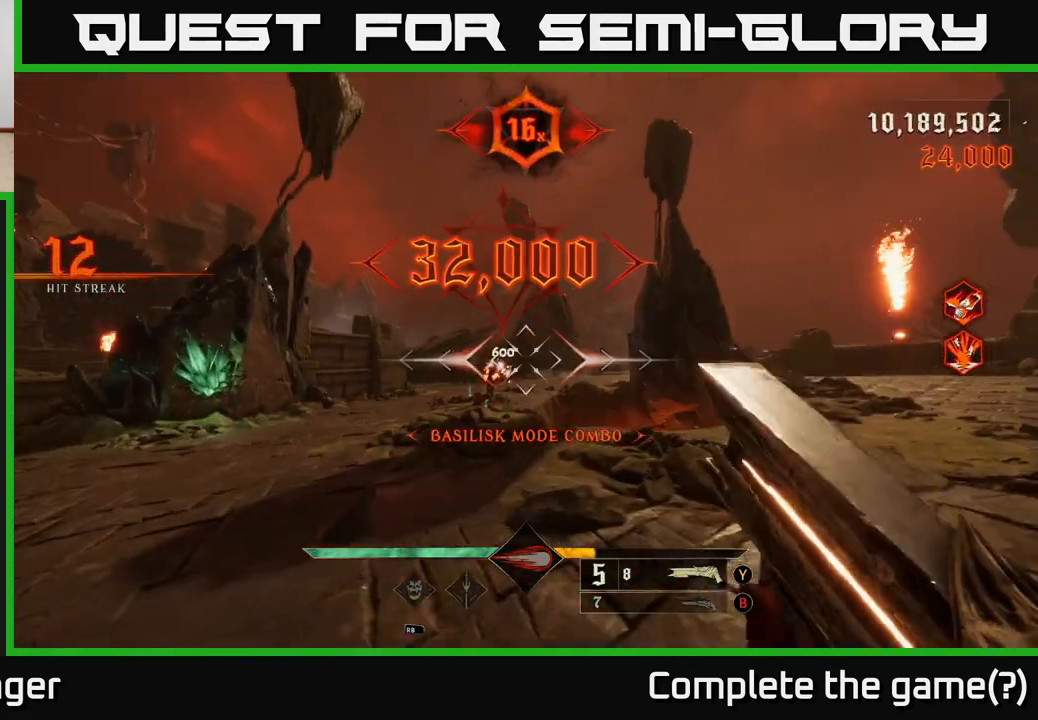
{"buttons": [], "left_stick": "up", "right_stick": "center", "events": [[250, "left_stick", "up-left"], [283, "X", "down"], [367, "X", "up"], [433, "left_stick", "up"]]}
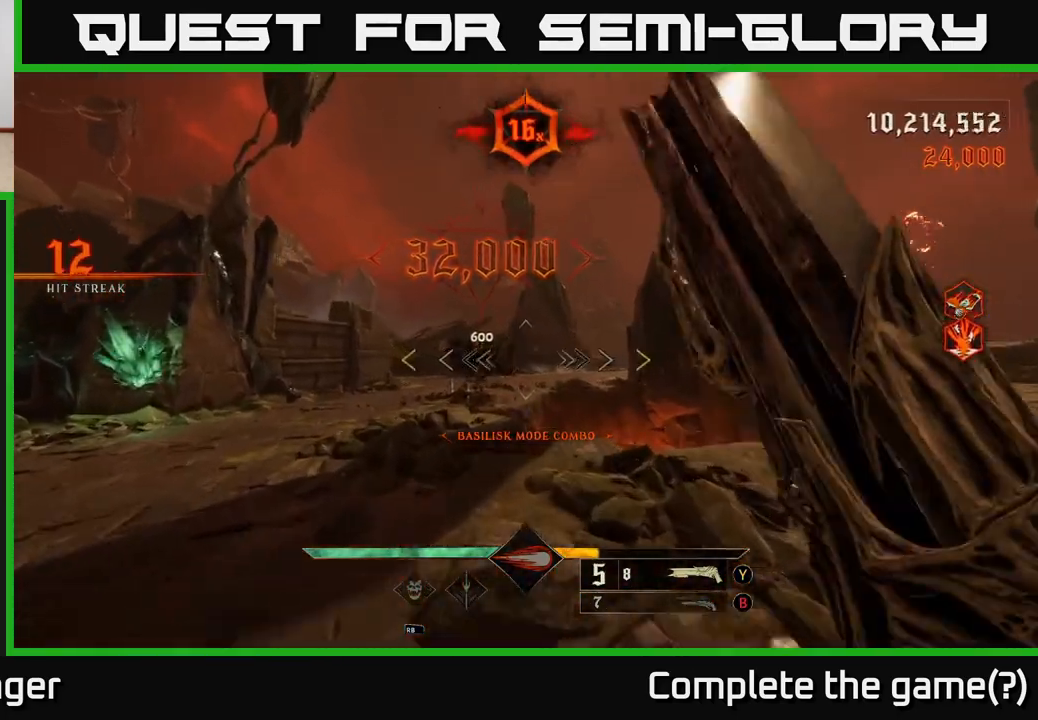
{"buttons": [], "left_stick": "left", "right_stick": "right", "events": [[150, "left_stick", "up-left"], [250, "right_stick", "right"], [300, "left_stick", "left"]]}
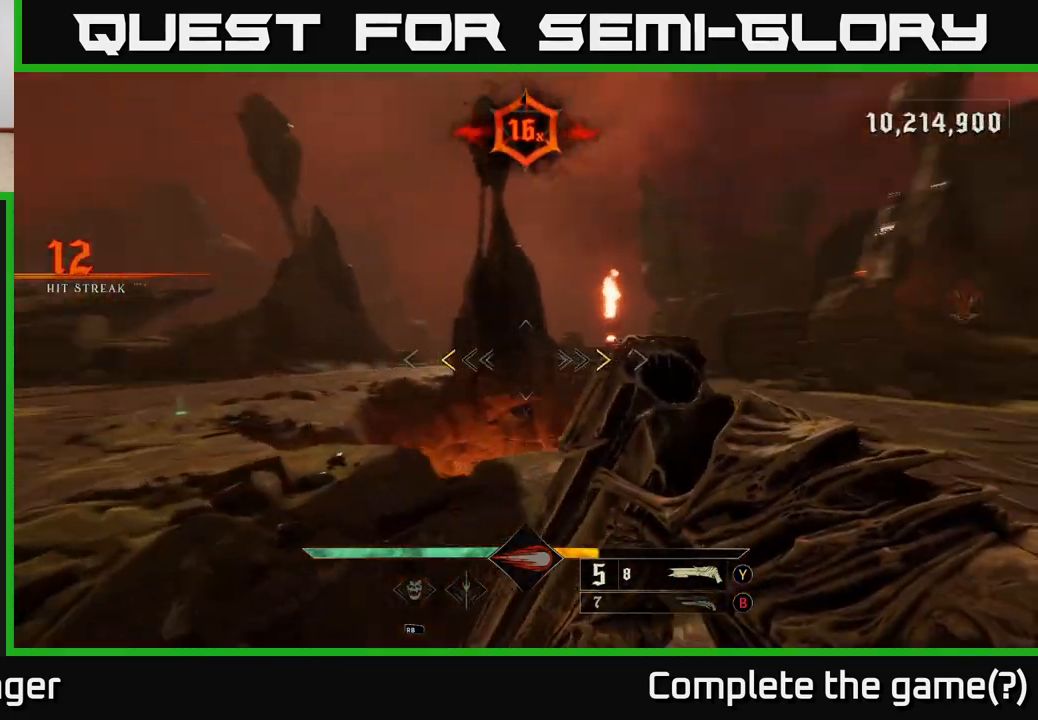
{"buttons": [], "left_stick": "left", "right_stick": "right", "events": [[217, "right_stick", "center"], [250, "left_stick", "center"], [267, "X", "down"], [300, "X", "up"], [450, "left_stick", "left"], [467, "right_stick", "right"]]}
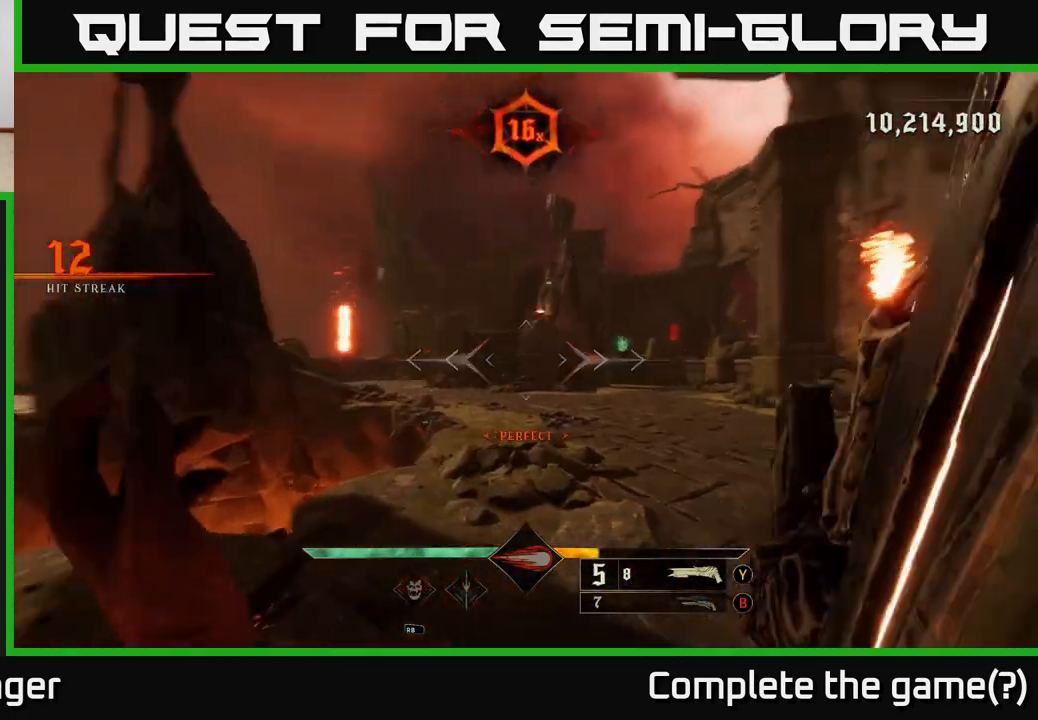
{"buttons": [], "left_stick": "left", "right_stick": "right", "events": [[117, "left_stick", "up-left"], [267, "L2", "down"], [400, "L2", "up"], [500, "left_stick", "left"]]}
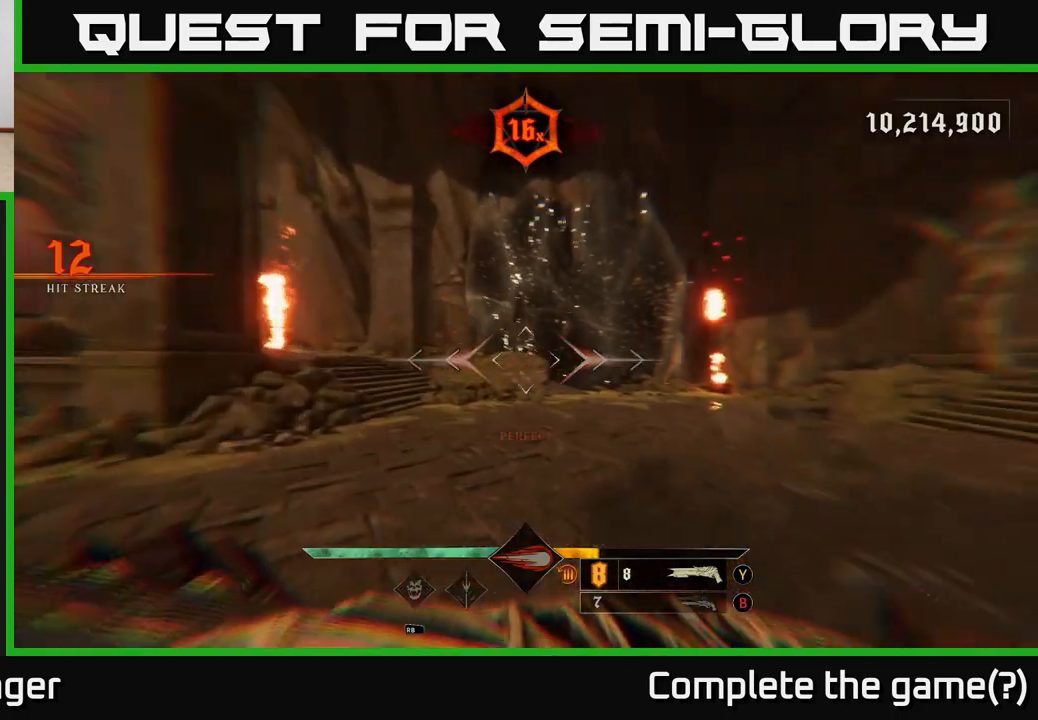
{"buttons": [], "left_stick": "up-left", "right_stick": "center", "events": [[100, "right_stick", "left"], [283, "left_stick", "up-left"], [300, "right_stick", "up-left"], [433, "right_stick", "center"]]}
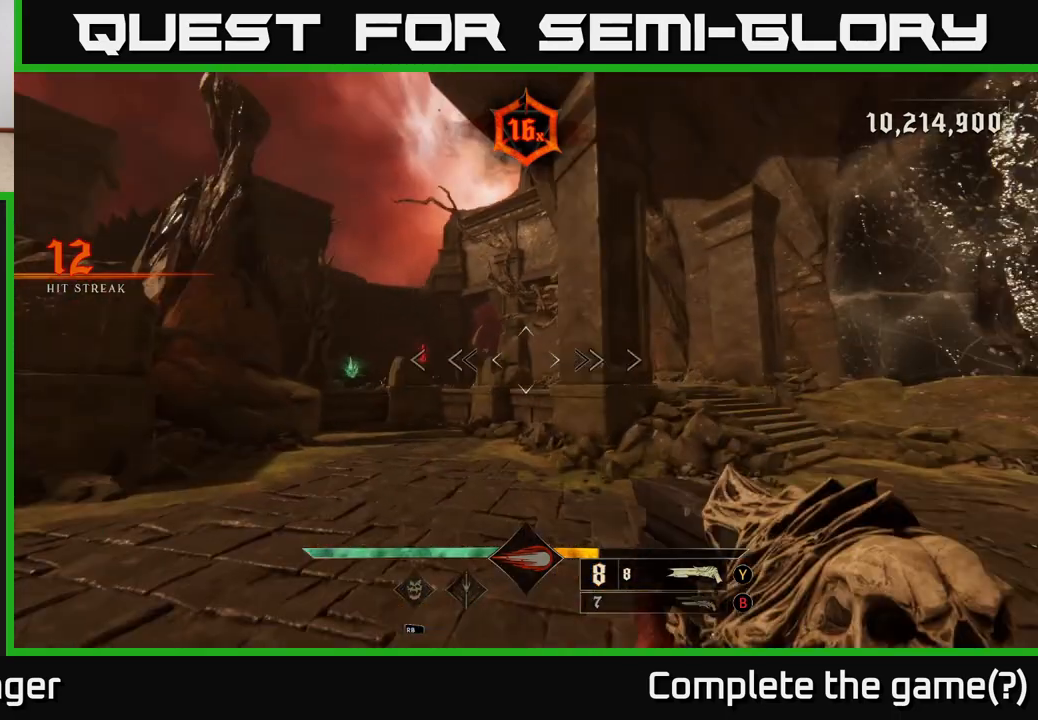
{"buttons": [], "left_stick": "up-right", "right_stick": "right", "events": [[83, "right_stick", "left"], [183, "R2", "down"], [200, "left_stick", "up"], [233, "right_stick", "center"], [250, "R2", "up"], [300, "left_stick", "up-right"], [433, "right_stick", "right"]]}
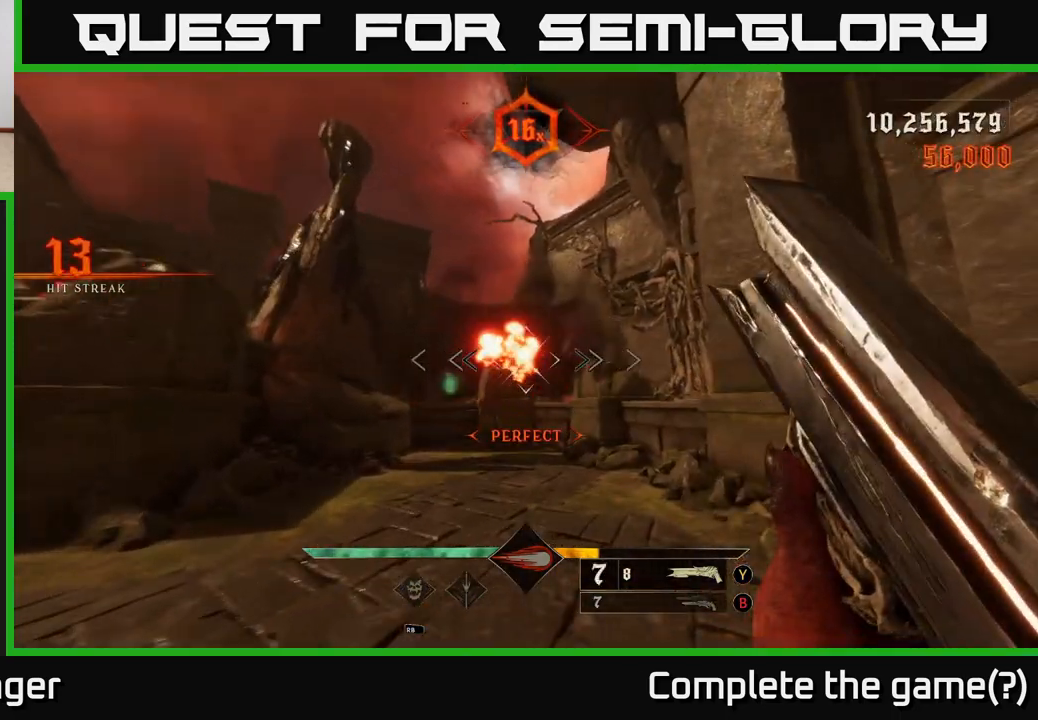
{"buttons": [], "left_stick": "left", "right_stick": "right", "events": [[17, "right_stick", "down-right"], [133, "right_stick", "right"], [200, "left_stick", "up-left"], [250, "left_stick", "left"]]}
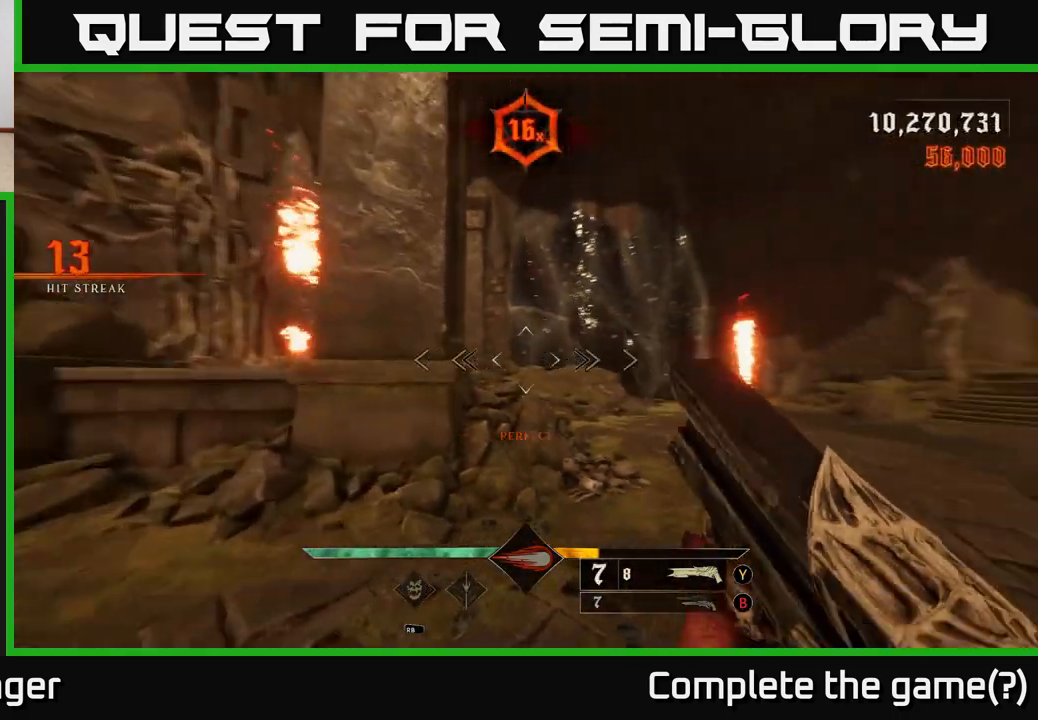
{"buttons": [], "left_stick": "left", "right_stick": "right", "events": [[17, "left_stick", "up-left"], [267, "left_stick", "left"]]}
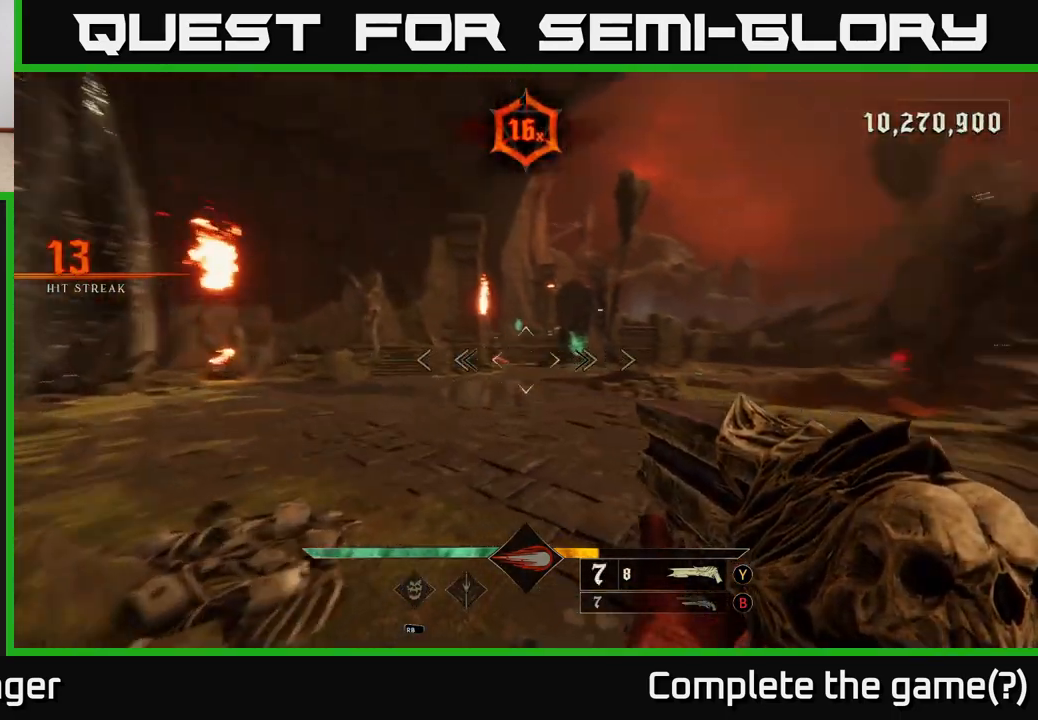
{"buttons": [], "left_stick": "left", "right_stick": "right", "events": [[67, "L2", "down"], [167, "L2", "up"]]}
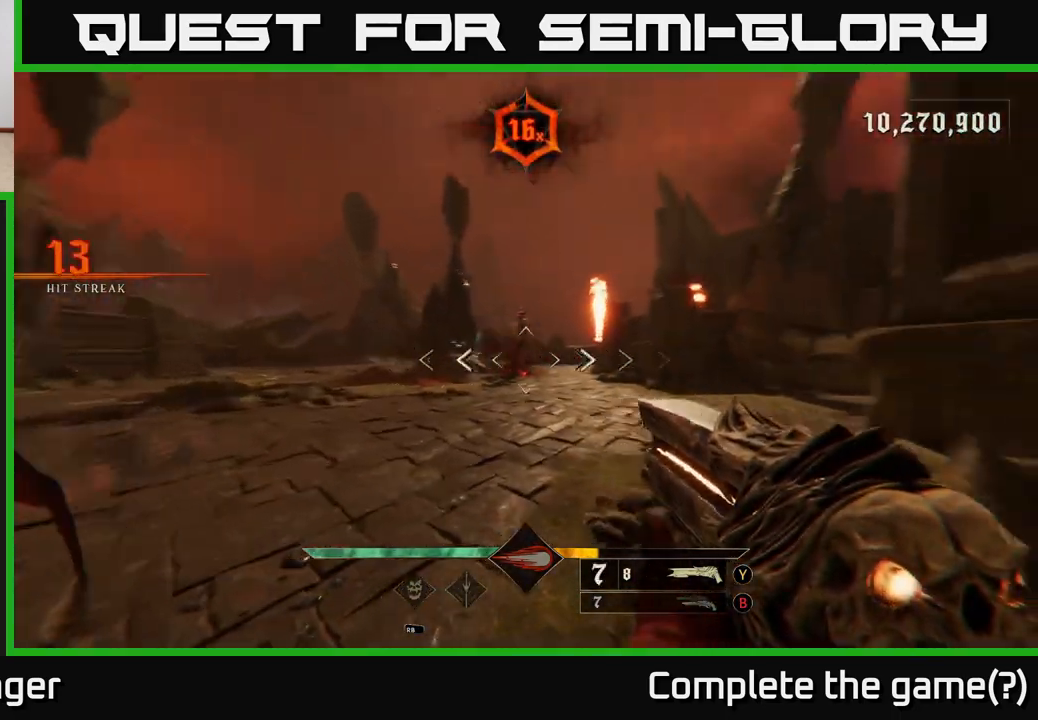
{"buttons": [], "left_stick": "up", "right_stick": "center", "events": [[33, "R2", "down"], [83, "right_stick", "center"], [100, "R2", "up"], [283, "left_stick", "up-left"], [417, "left_stick", "up"]]}
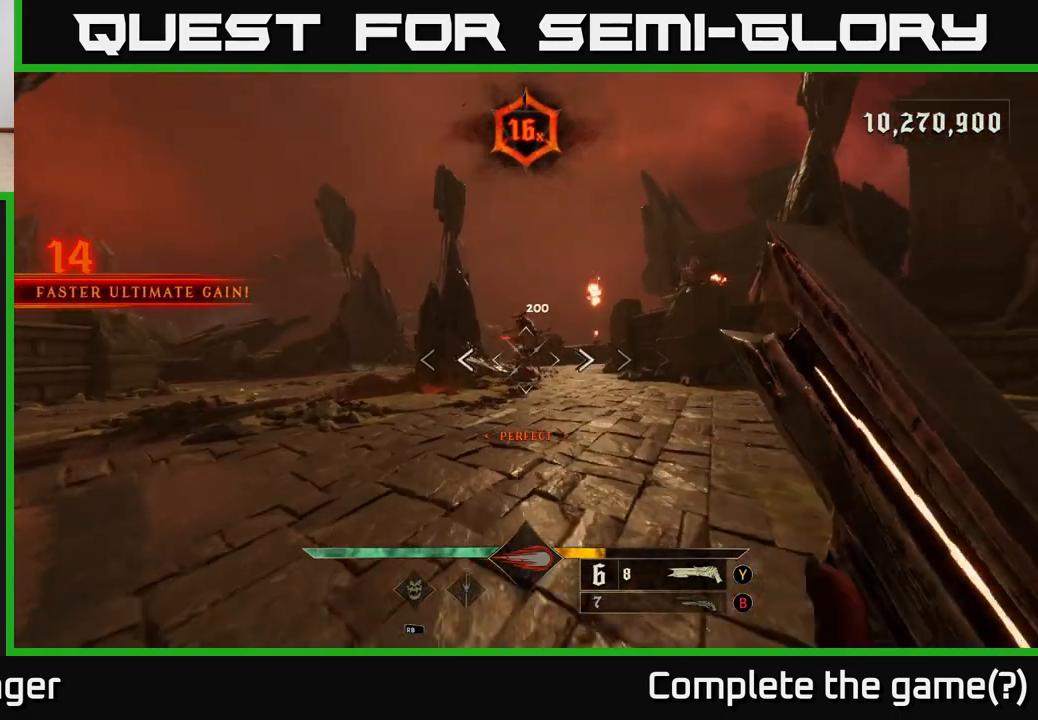
{"buttons": ["R2"], "left_stick": "down-left", "right_stick": "up-right", "events": [[383, "left_stick", "down-left"], [383, "right_stick", "up-right"], [500, "R2", "down"]]}
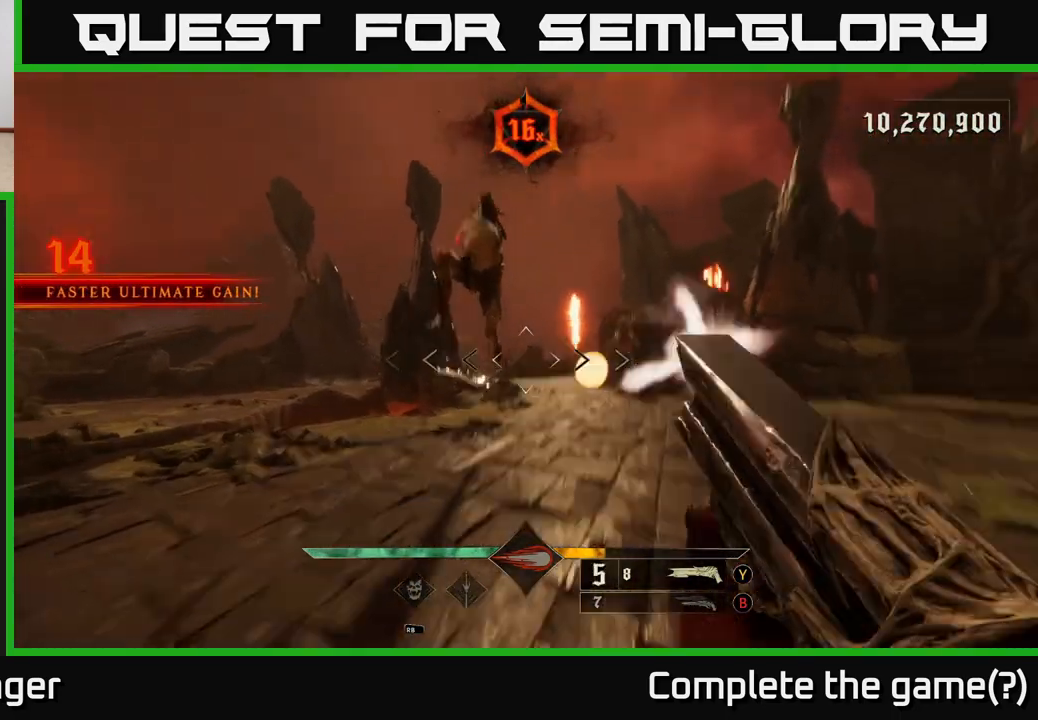
{"buttons": ["A"], "left_stick": "down-left", "right_stick": "center", "events": [[33, "right_stick", "up-left"], [67, "L2", "down"], [100, "R2", "up"], [133, "right_stick", "center"], [200, "L2", "up"], [233, "right_stick", "down-right"], [467, "A", "down"], [467, "right_stick", "center"]]}
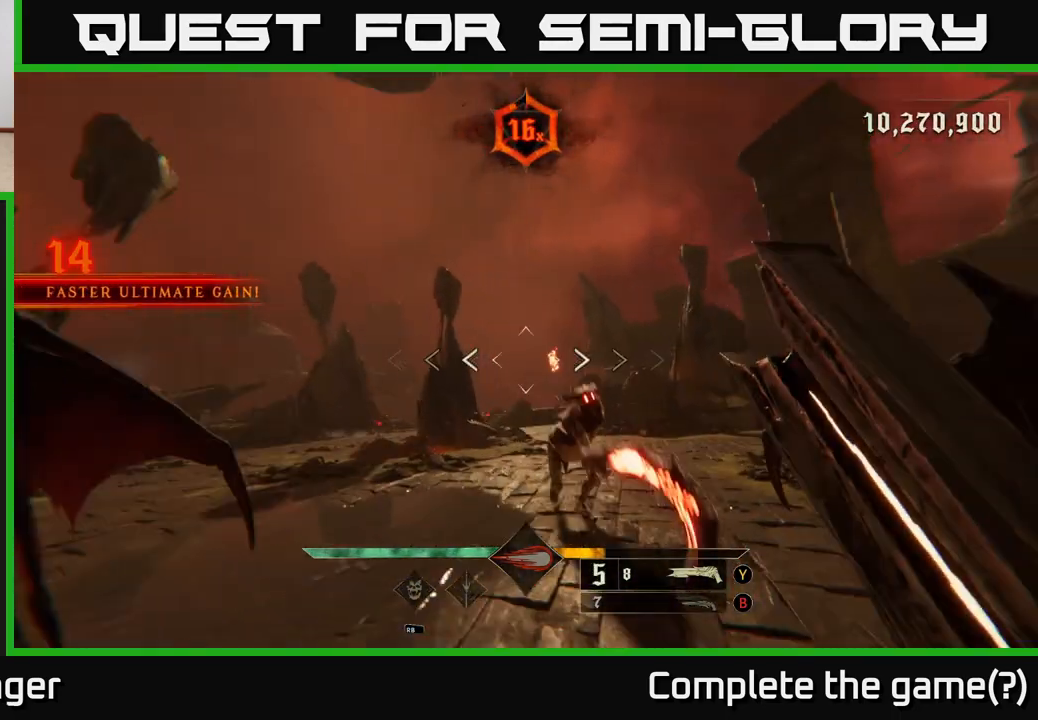
{"buttons": [], "left_stick": "up-left", "right_stick": "center", "events": [[67, "A", "up"], [117, "left_stick", "down"], [233, "right_stick", "down-right"], [400, "R2", "down"], [400, "left_stick", "up-left"], [467, "right_stick", "center"], [500, "R2", "up"]]}
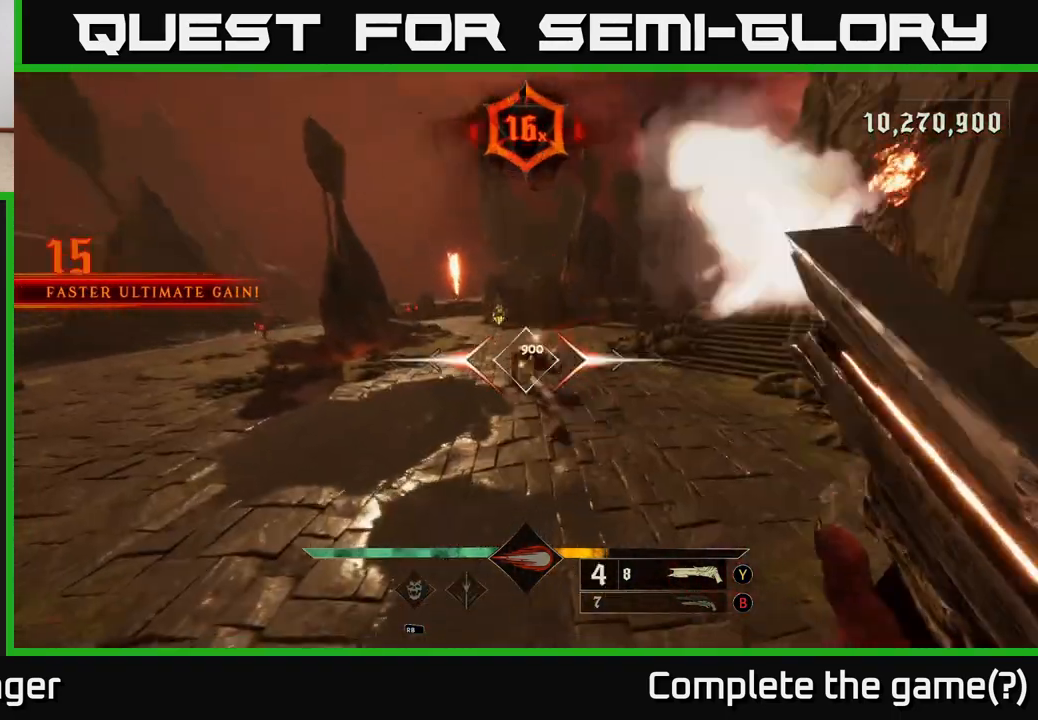
{"buttons": [], "left_stick": "up", "right_stick": "center", "events": [[100, "left_stick", "up"], [133, "right_stick", "up"], [367, "right_stick", "center"]]}
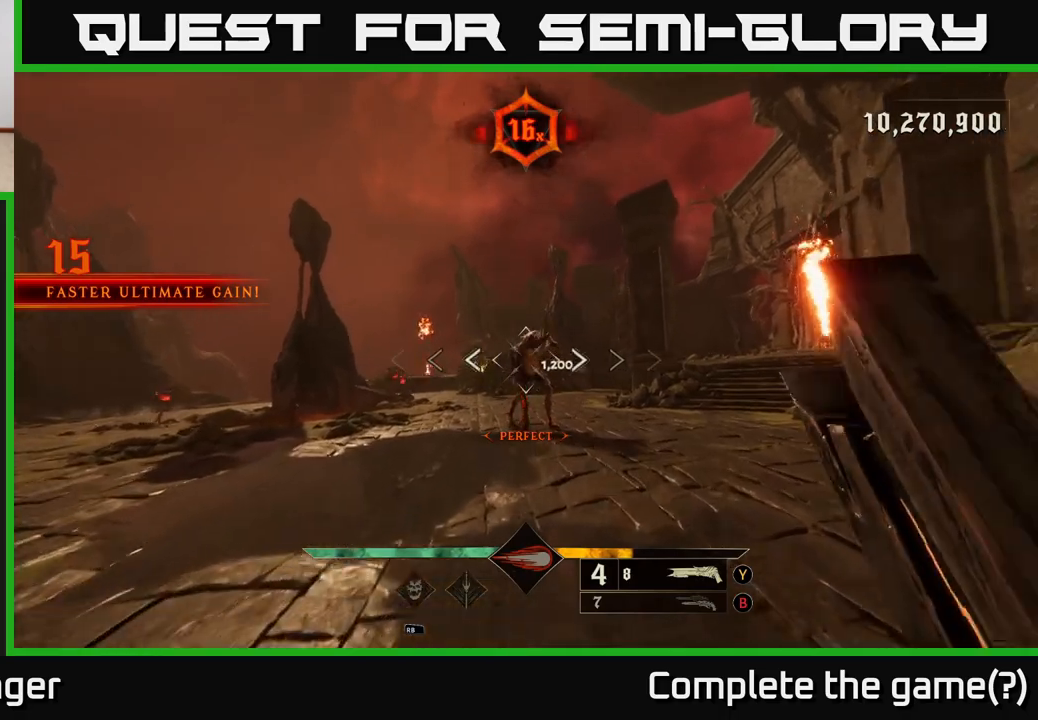
{"buttons": [], "left_stick": "up", "right_stick": "center", "events": [[50, "right_stick", "up"], [300, "right_stick", "center"], [350, "R2", "down"], [433, "R2", "up"]]}
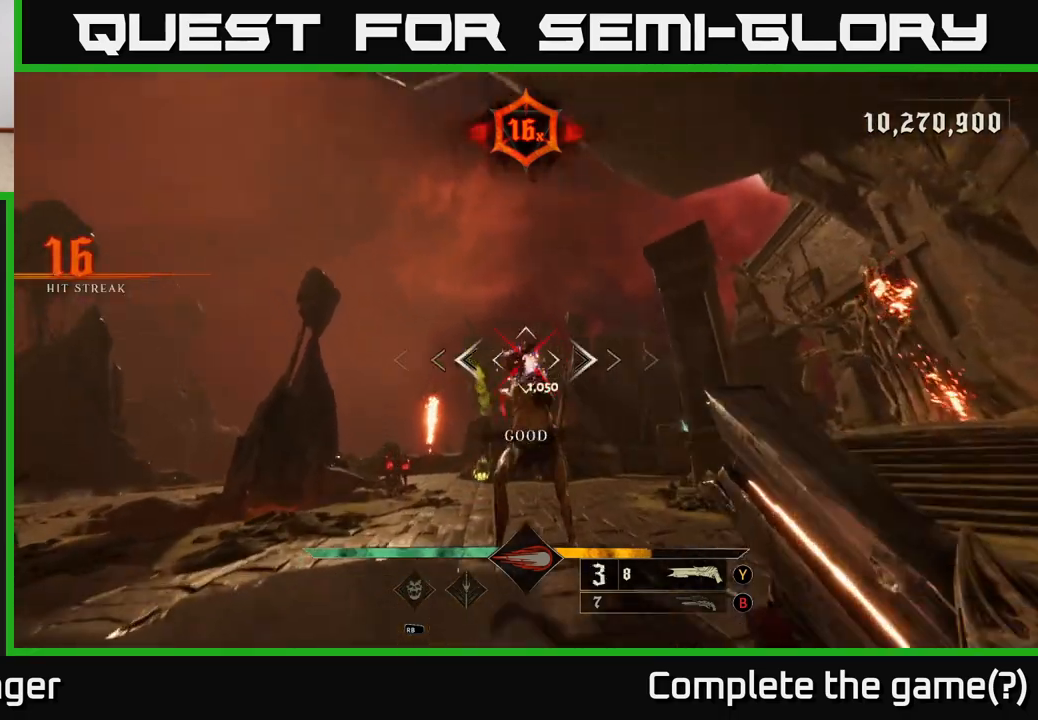
{"buttons": [], "left_stick": "down", "right_stick": "center", "events": [[50, "left_stick", "down"]]}
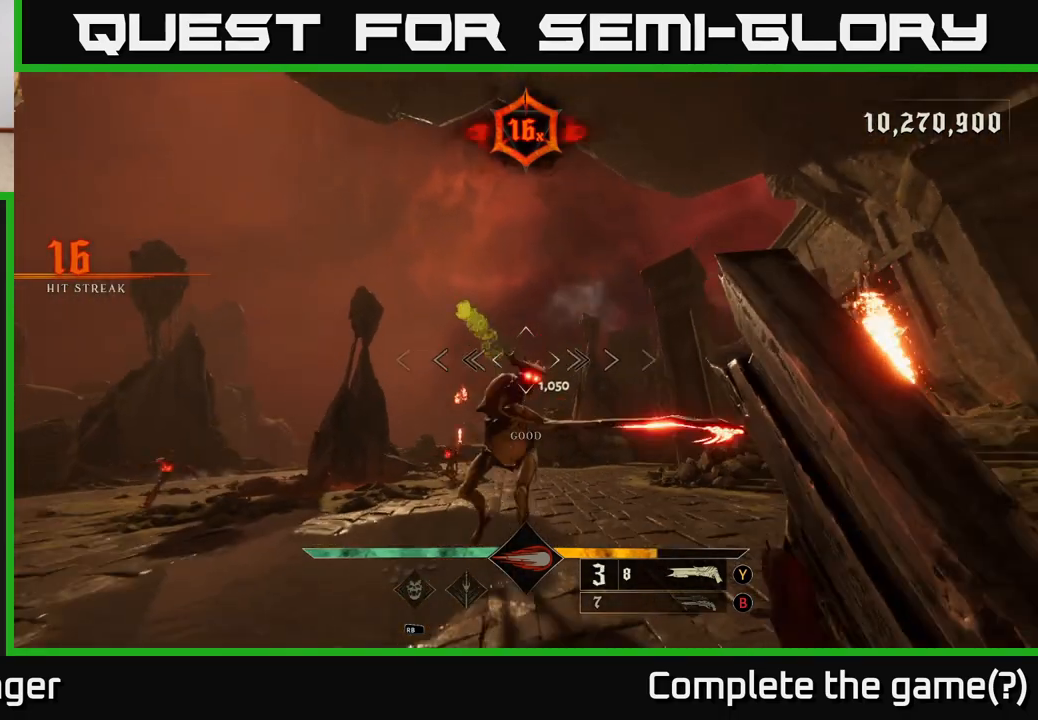
{"buttons": [], "left_stick": "right", "right_stick": "center", "events": [[233, "right_stick", "down-left"], [283, "R2", "down"], [333, "left_stick", "right"], [350, "R2", "up"], [350, "right_stick", "center"]]}
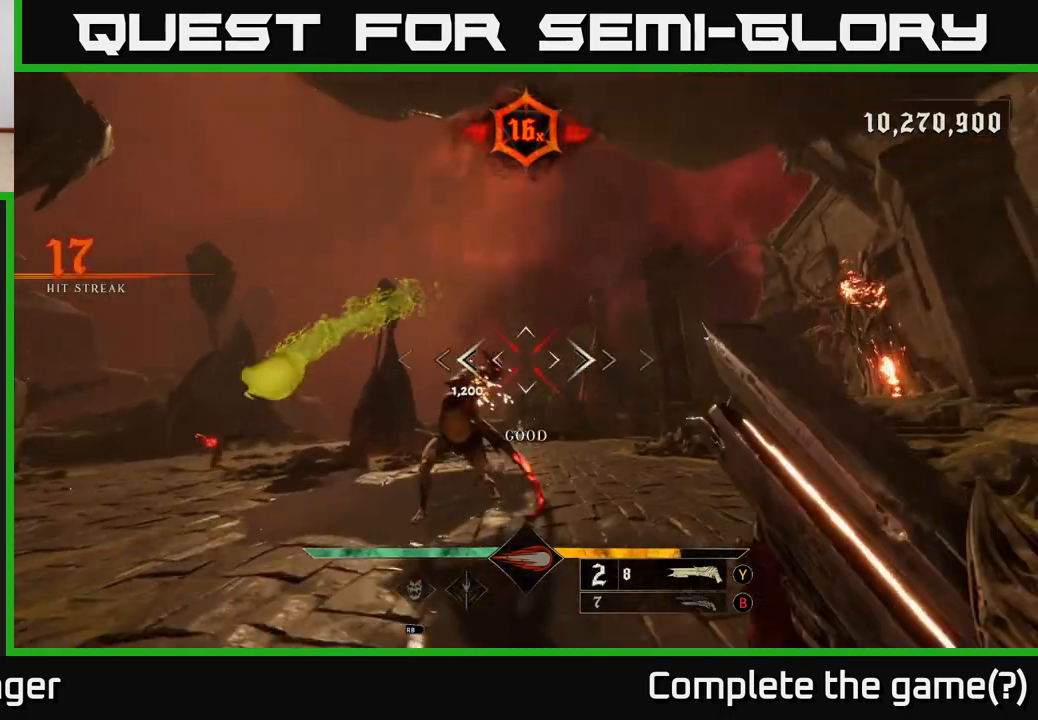
{"buttons": [], "left_stick": "up-right", "right_stick": "left", "events": [[133, "right_stick", "left"], [200, "L2", "down"], [200, "left_stick", "up-right"], [333, "L2", "up"]]}
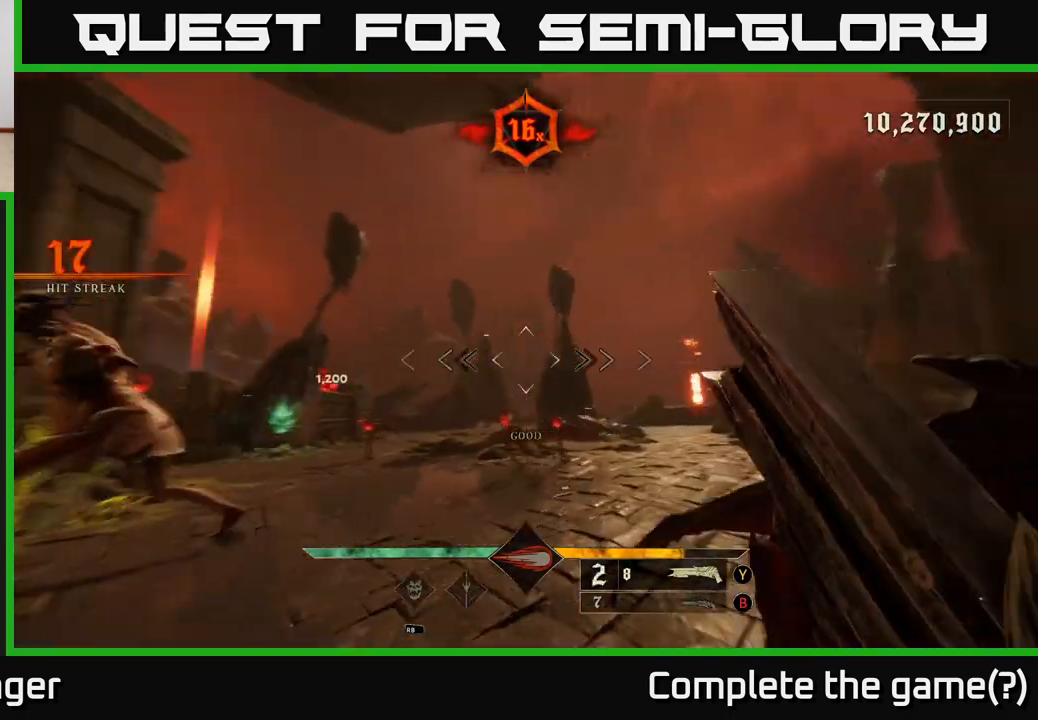
{"buttons": ["A"], "left_stick": "up-right", "right_stick": "center", "events": [[33, "left_stick", "right"], [167, "right_stick", "center"], [250, "A", "down"], [333, "A", "up"], [467, "left_stick", "up-right"], [483, "A", "down"]]}
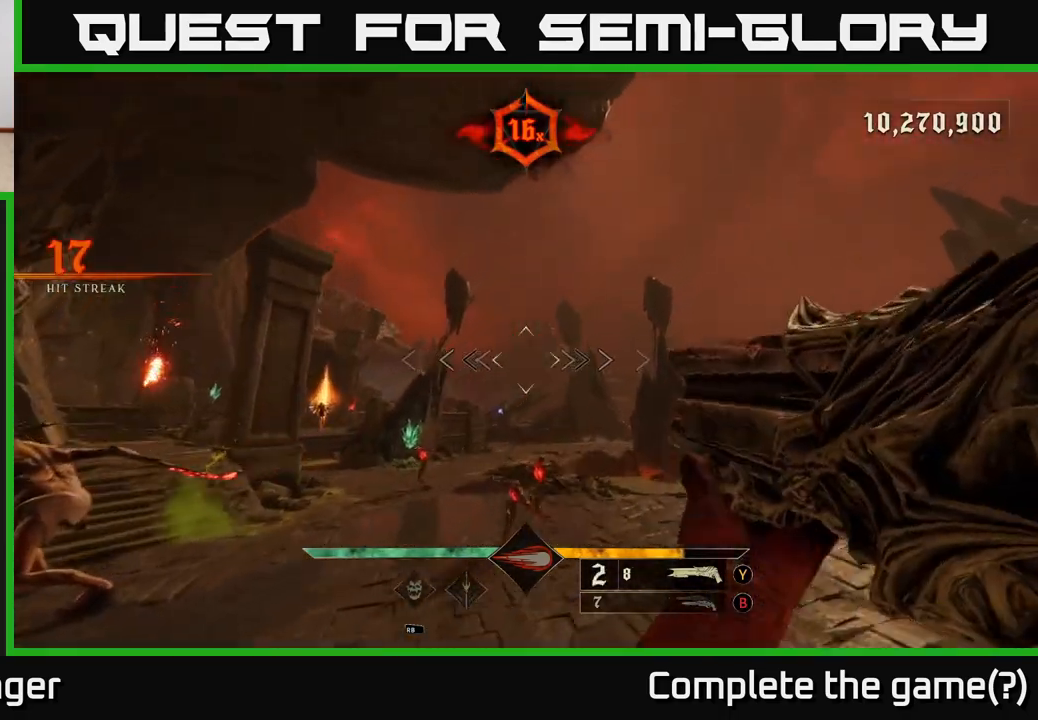
{"buttons": [], "left_stick": "up-right", "right_stick": "center", "events": [[83, "A", "up"], [183, "right_stick", "right"], [400, "X", "down"], [400, "right_stick", "center"], [483, "X", "up"]]}
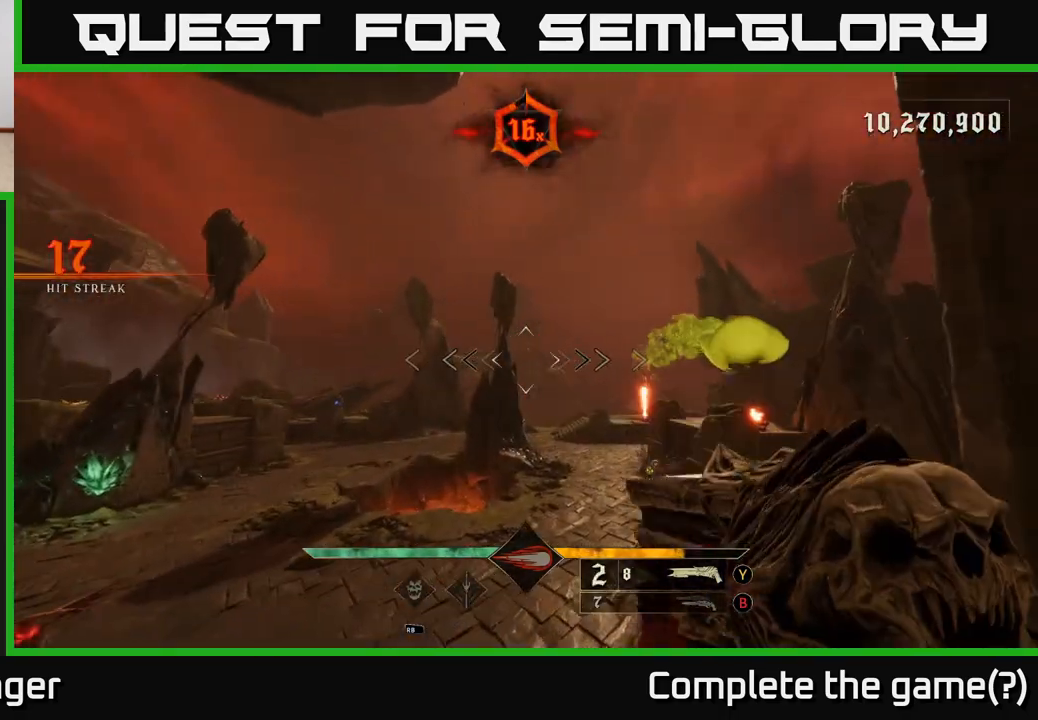
{"buttons": [], "left_stick": "up", "right_stick": "center", "events": [[150, "right_stick", "down-right"], [250, "left_stick", "up"], [333, "right_stick", "center"]]}
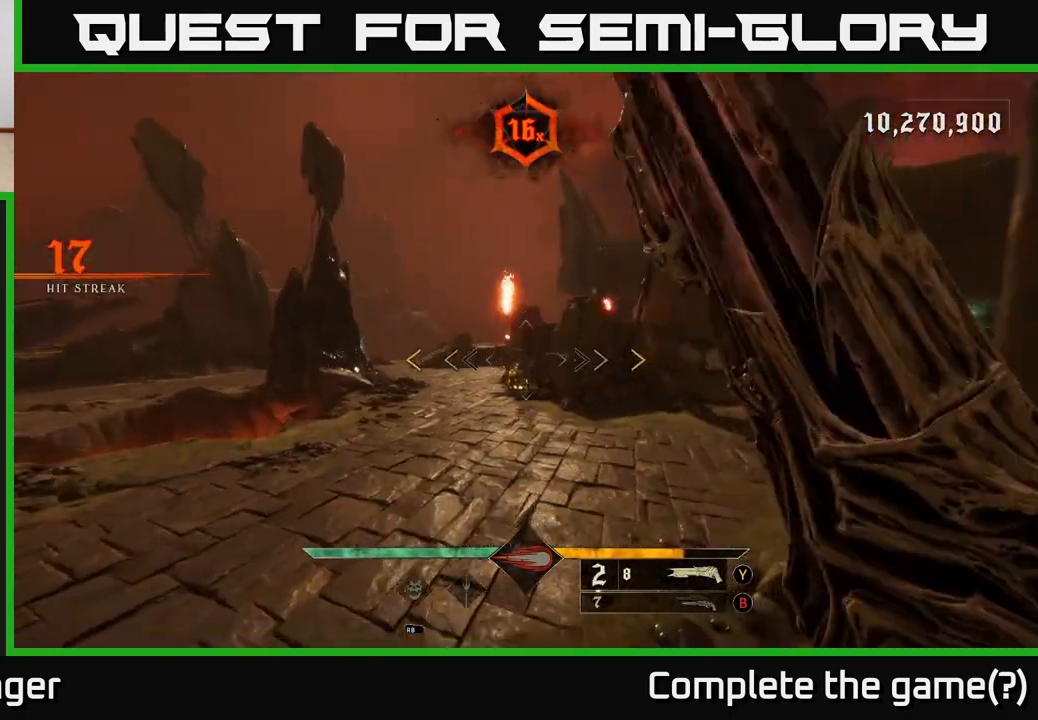
{"buttons": [], "left_stick": "up", "right_stick": "center", "events": []}
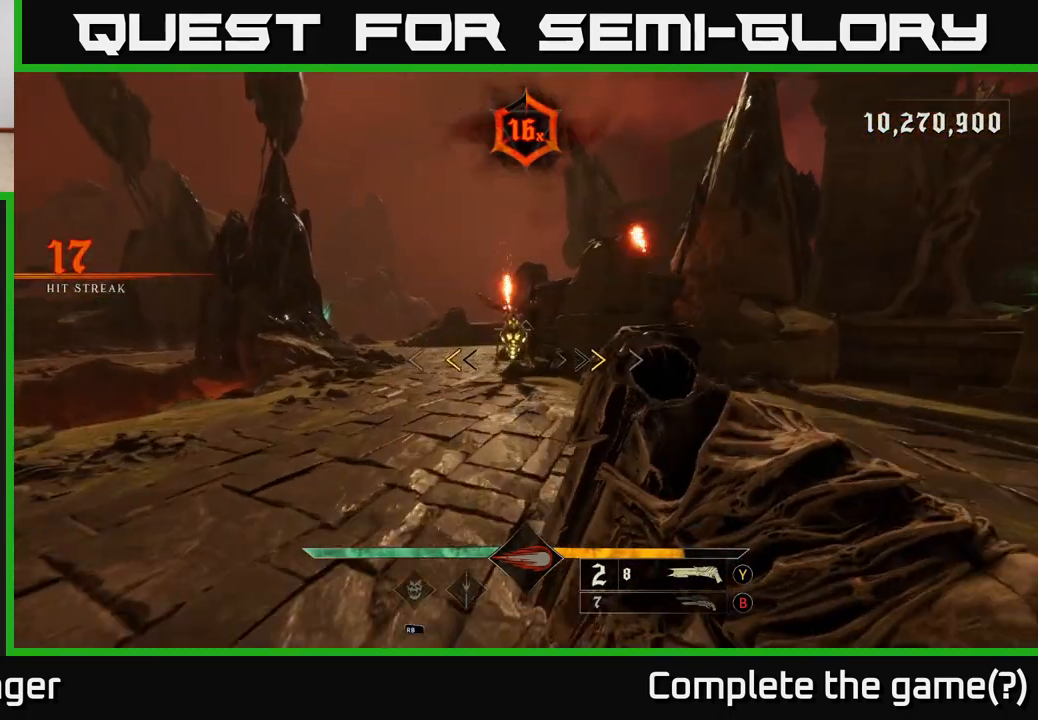
{"buttons": [], "left_stick": "up", "right_stick": "center", "events": [[183, "X", "down"], [217, "left_stick", "up-left"], [250, "X", "up"], [350, "left_stick", "up"]]}
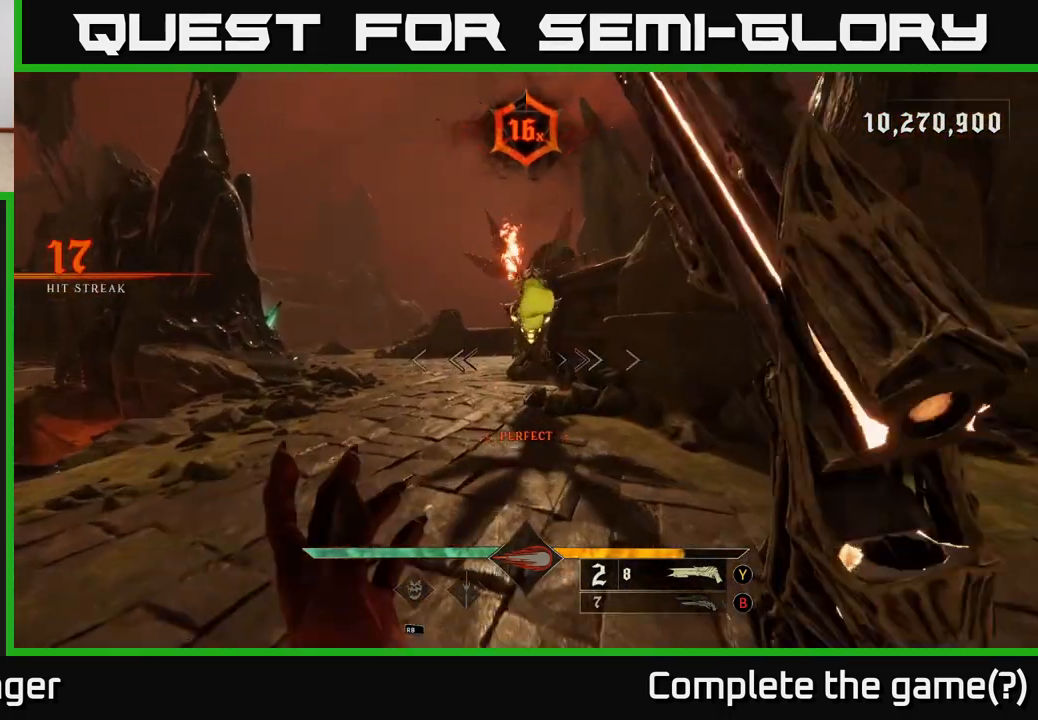
{"buttons": [], "left_stick": "left", "right_stick": "center", "events": [[33, "right_stick", "up"], [150, "R2", "down"], [183, "left_stick", "left"], [200, "L2", "down"], [250, "R2", "up"], [250, "right_stick", "down-right"], [333, "L2", "up"], [417, "right_stick", "center"]]}
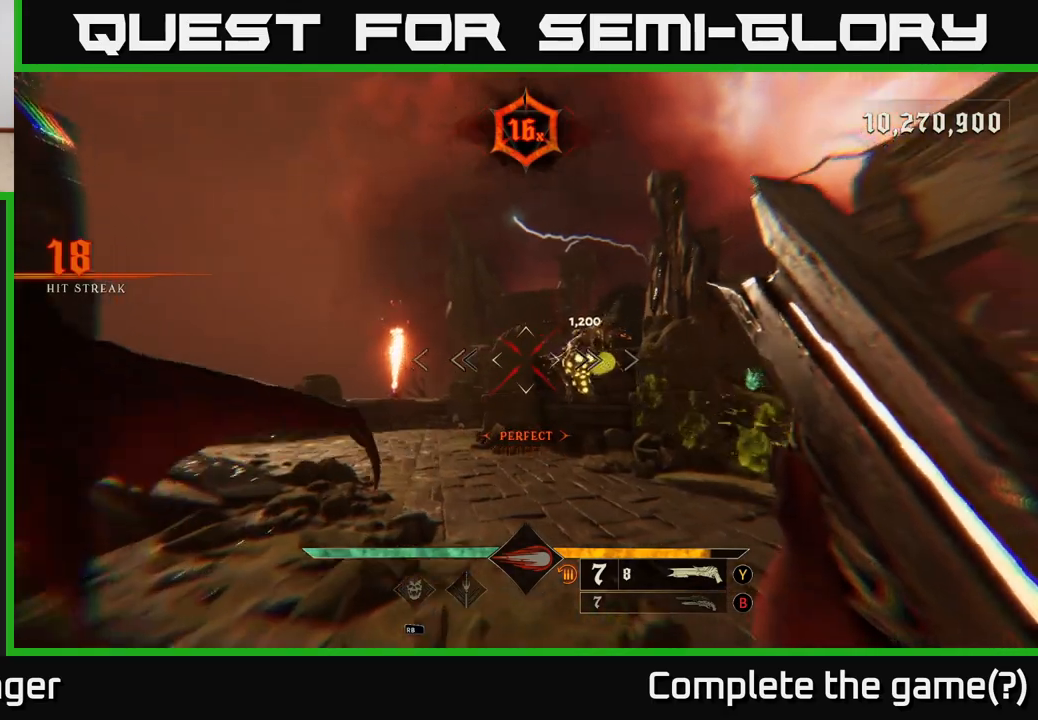
{"buttons": [], "left_stick": "left", "right_stick": "down", "events": [[17, "A", "down"], [33, "left_stick", "up"], [133, "A", "up"], [267, "right_stick", "down-right"], [317, "left_stick", "left"], [500, "right_stick", "down"]]}